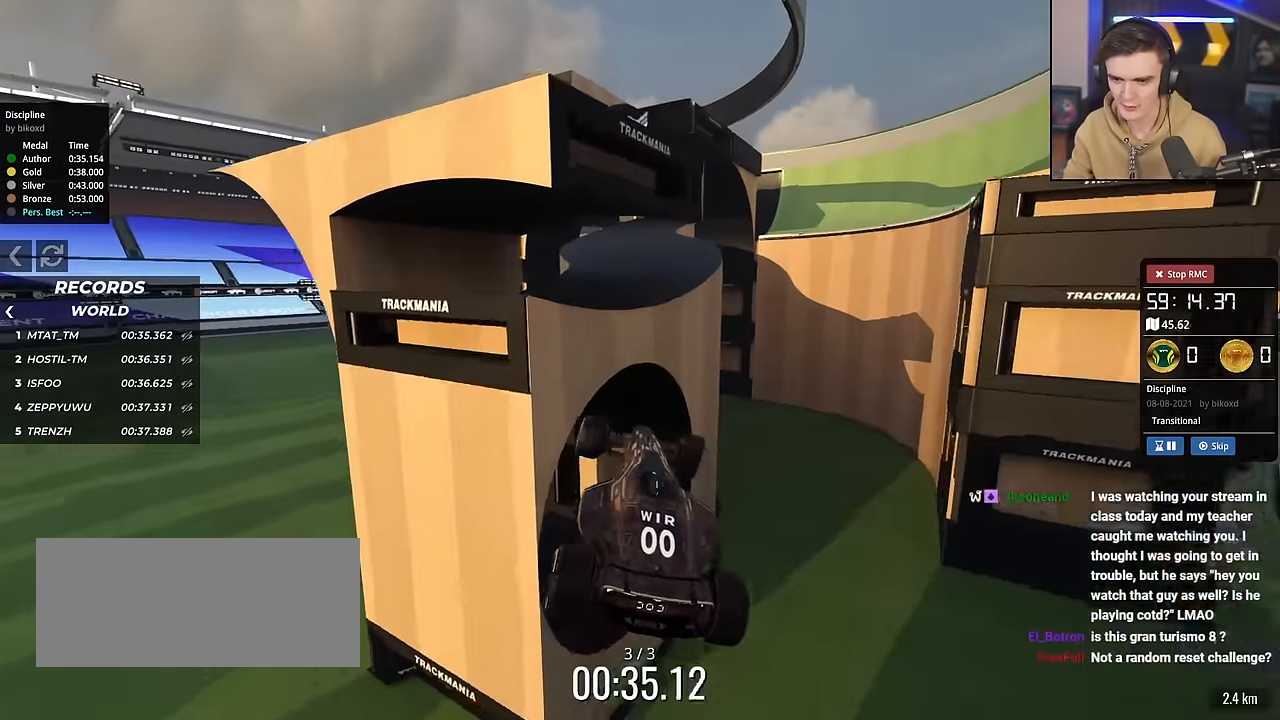
Gameplay with keyboard; each line is a JSON object with the keys held at the frame after it. "events" lists presses ("down") and releases ("up") of "brake", "down", "left", "right" and "up" between this image and that frame as [ms after this image, input, new state], when the widget could be followed in between. No other keys are recorded. Mouse input is not recorded. Key names are as the overlay labels them; some are game actions (e.g. jump) rather than physical keys.
{"keys": ["right", "up"], "events": [[234, "brake", "down"], [334, "brake", "up"]]}
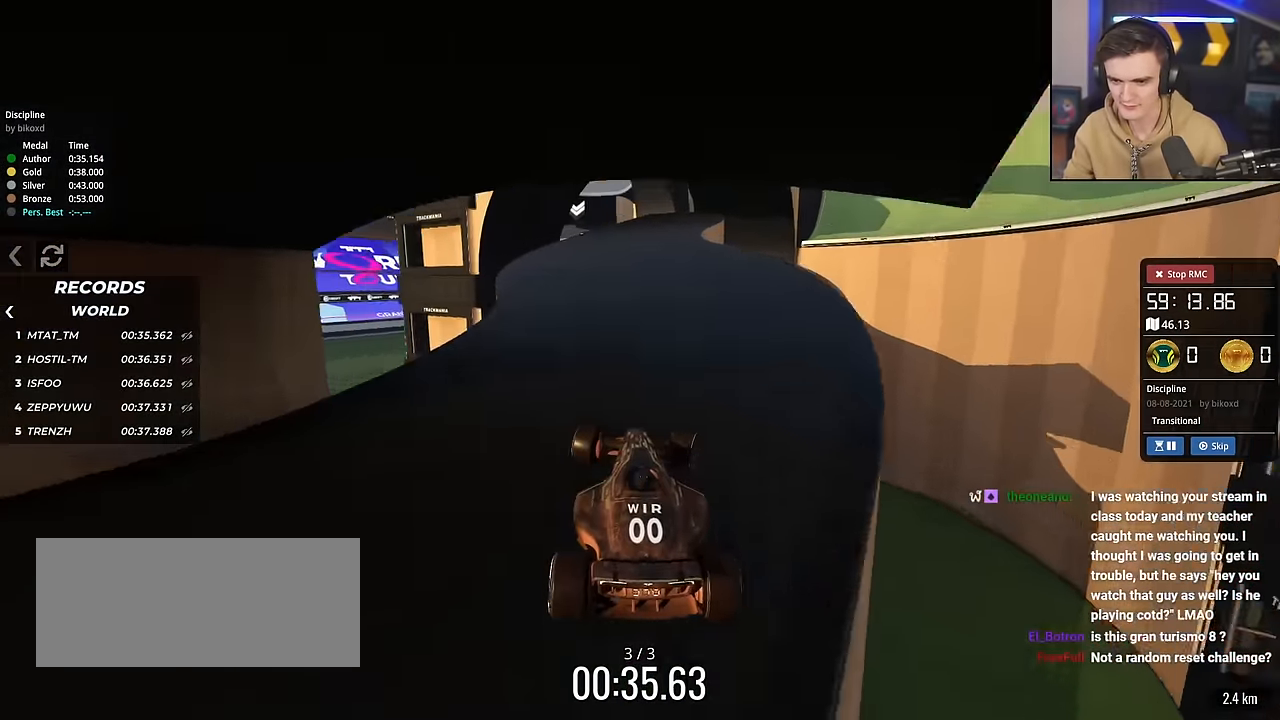
{"keys": ["right", "up"], "events": [[150, "right", "up"], [350, "right", "down"]]}
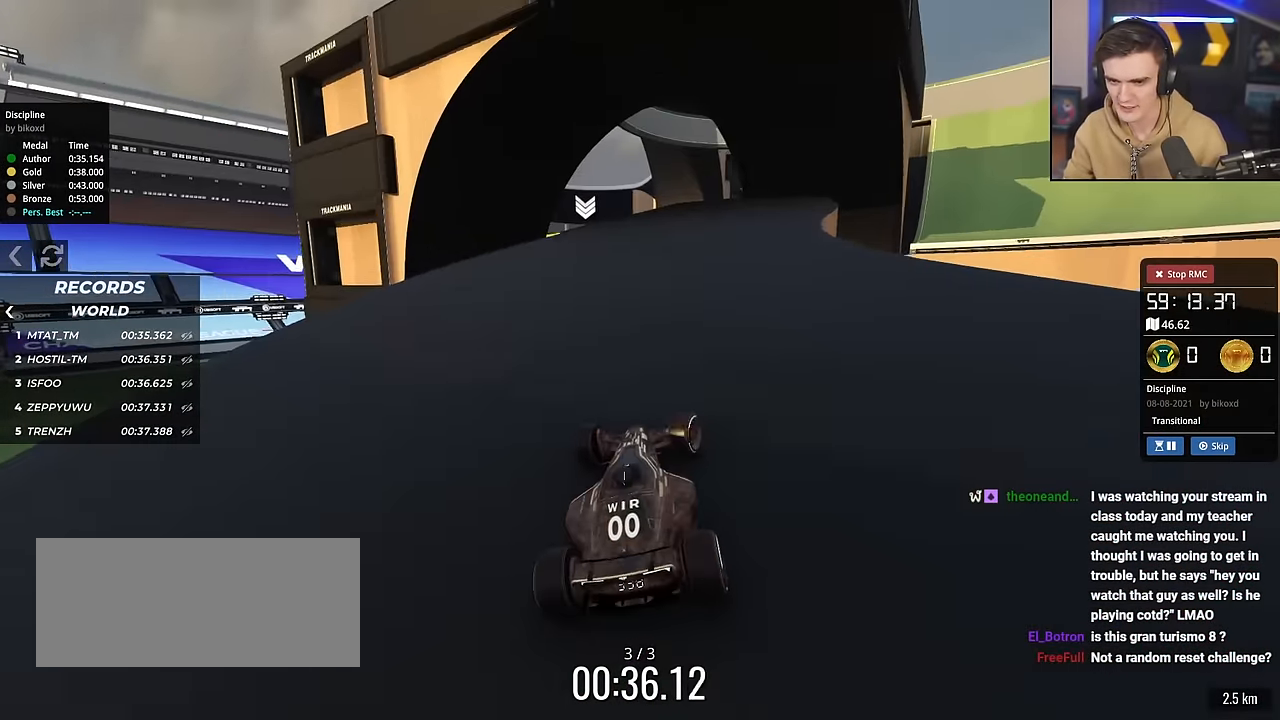
{"keys": ["left", "up"], "events": [[84, "right", "up"], [167, "left", "down"]]}
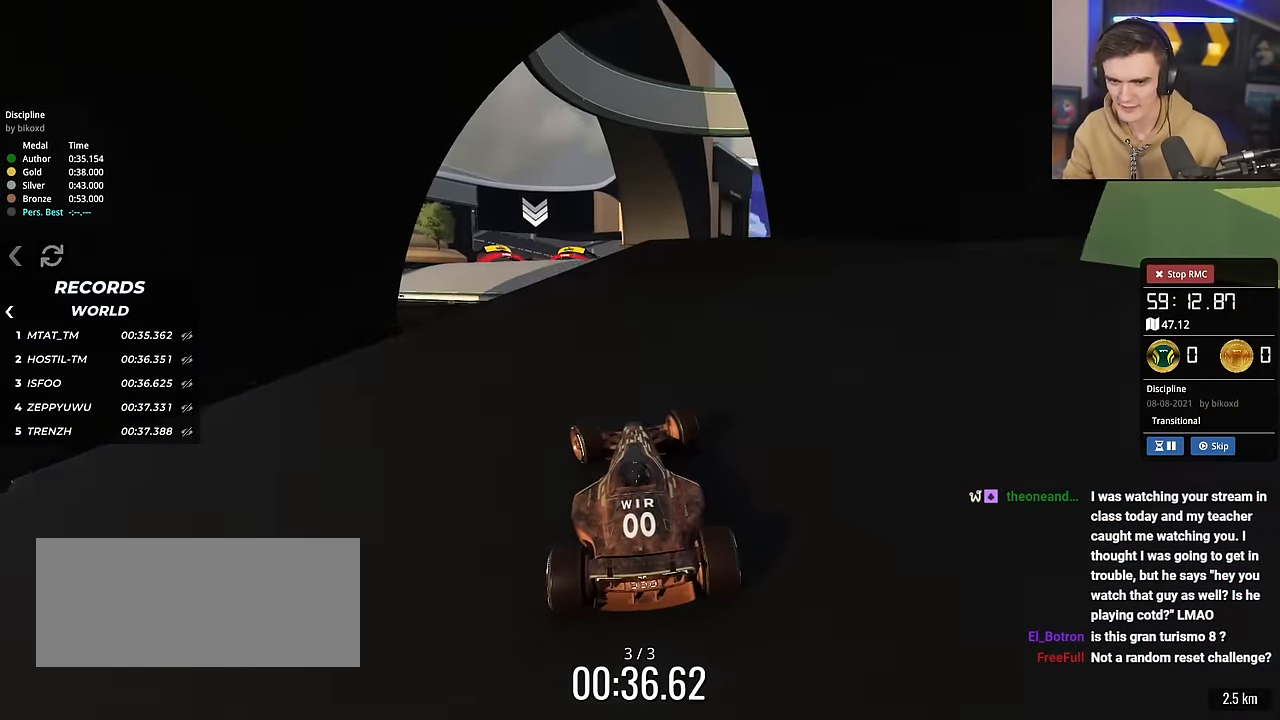
{"keys": ["right", "up"], "events": [[133, "left", "up"], [183, "right", "down"]]}
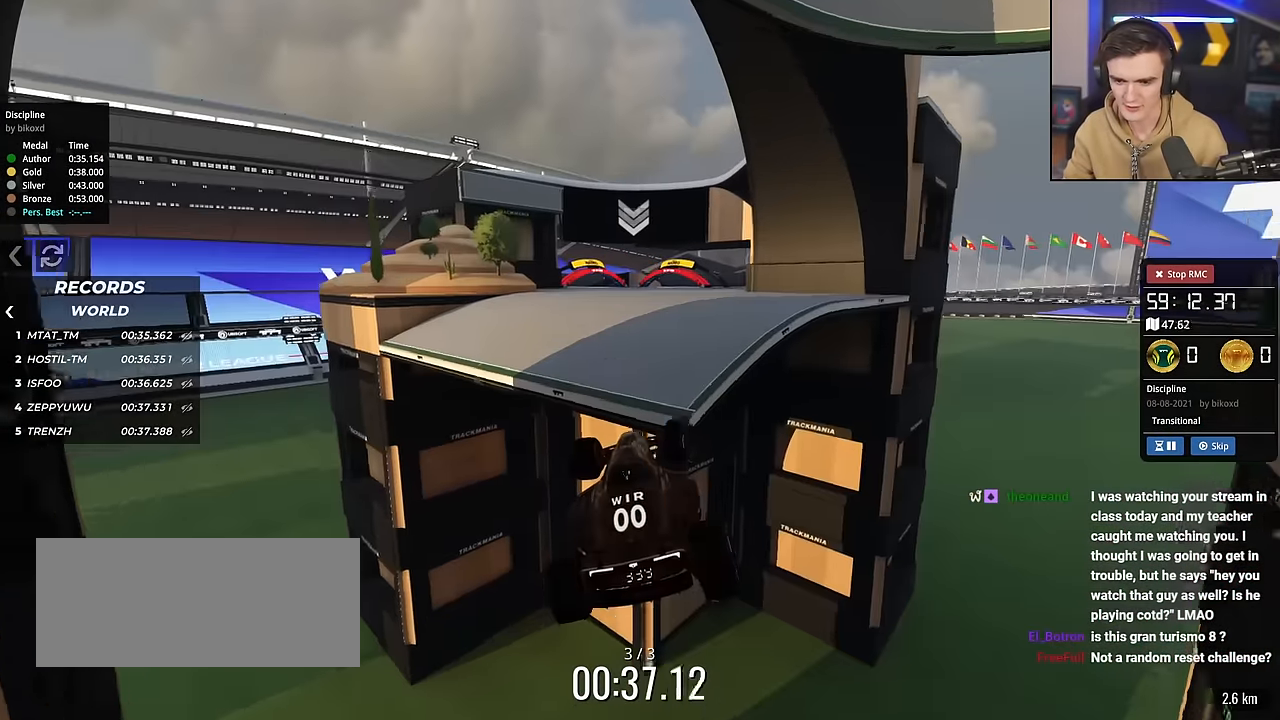
{"keys": ["left", "up"], "events": [[367, "right", "up"], [467, "left", "down"]]}
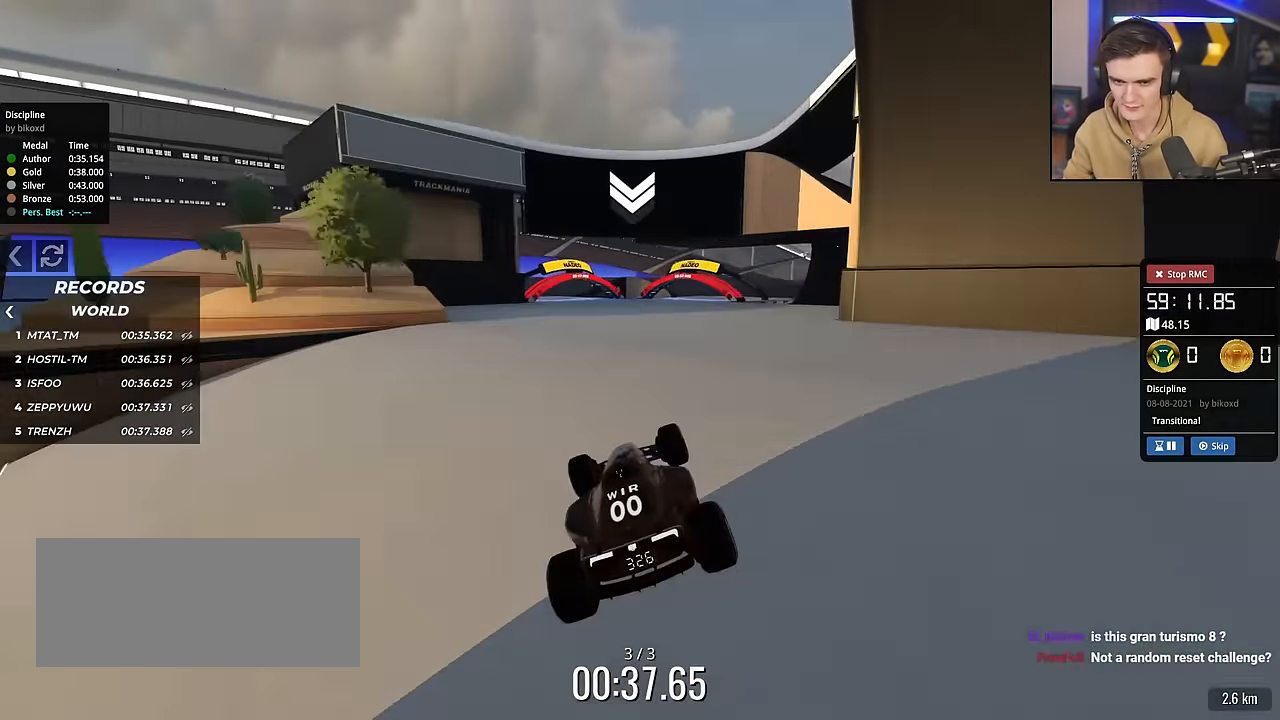
{"keys": ["up"], "events": [[66, "left", "up"], [200, "left", "down"], [300, "left", "up"]]}
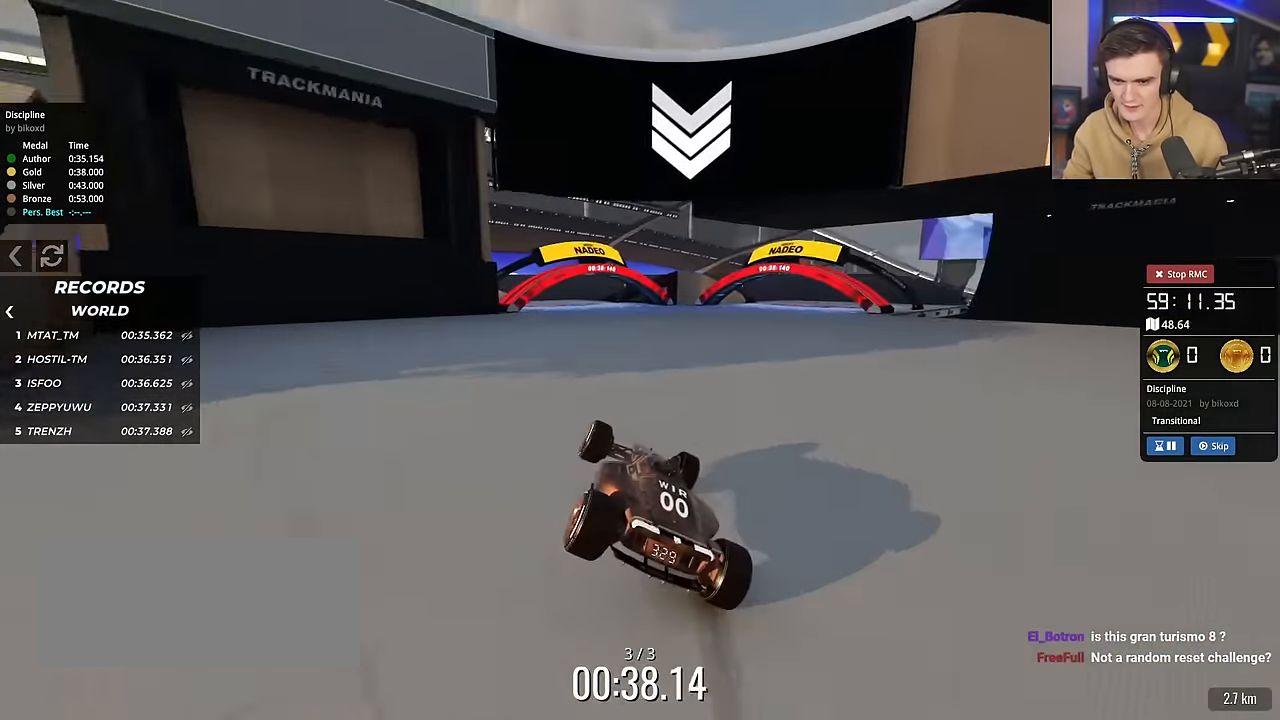
{"keys": ["left", "up"], "events": [[117, "left", "down"]]}
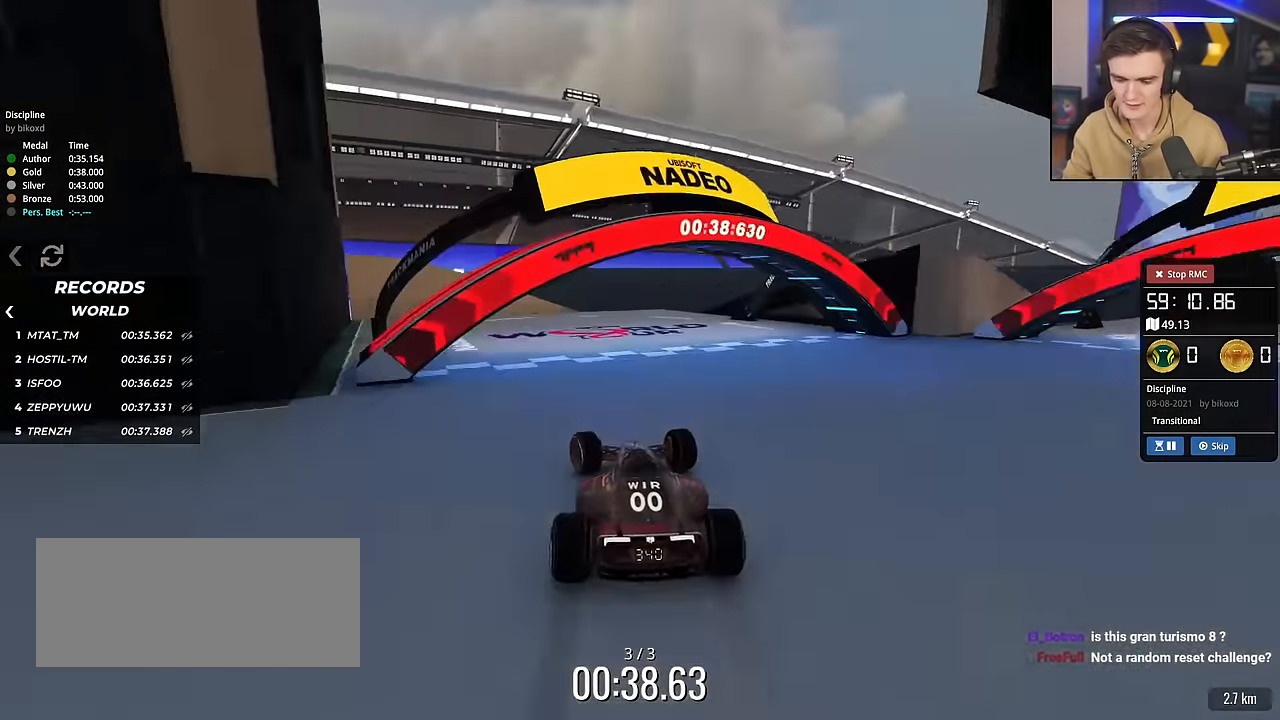
{"keys": [], "events": [[150, "left", "up"], [250, "up", "up"]]}
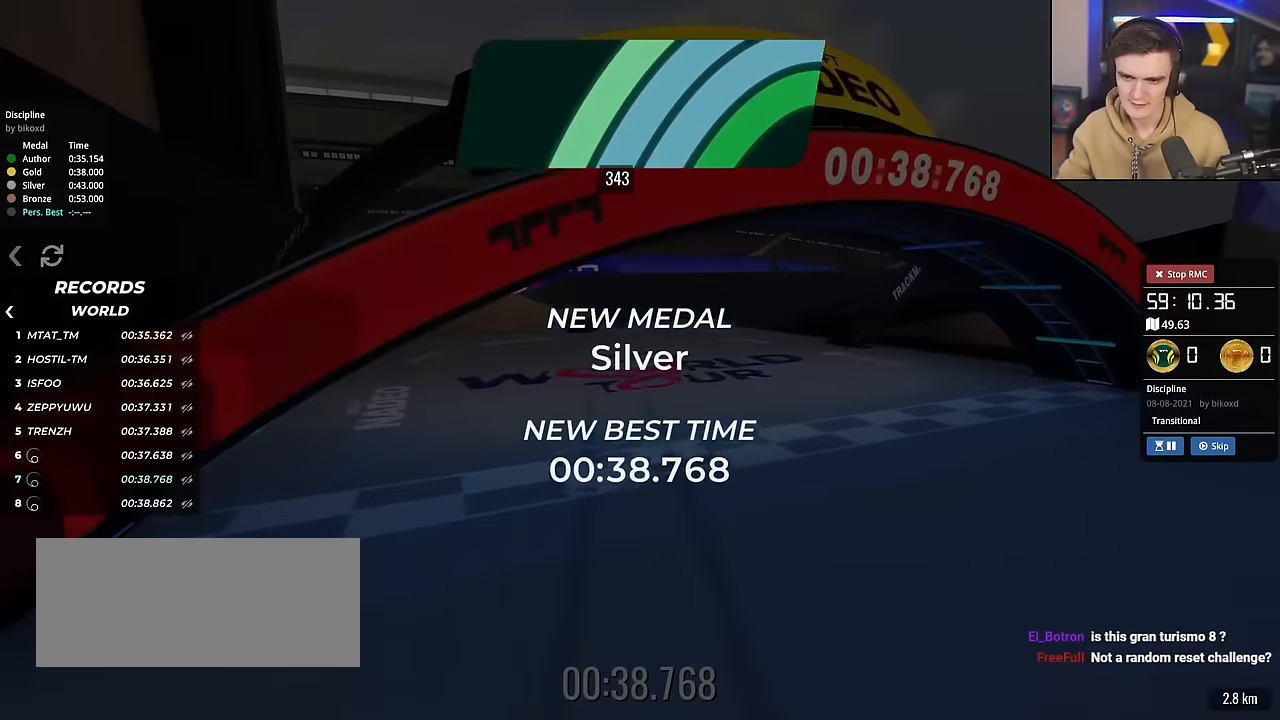
{"keys": [], "events": []}
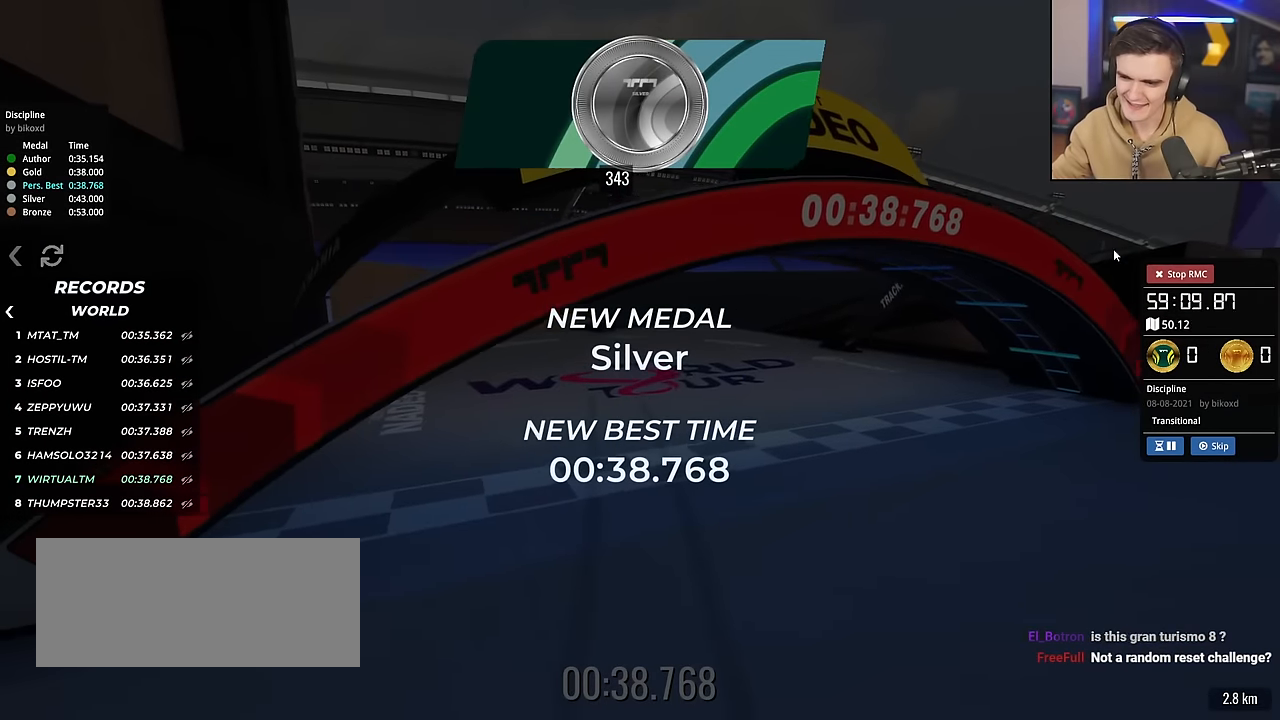
{"keys": [], "events": []}
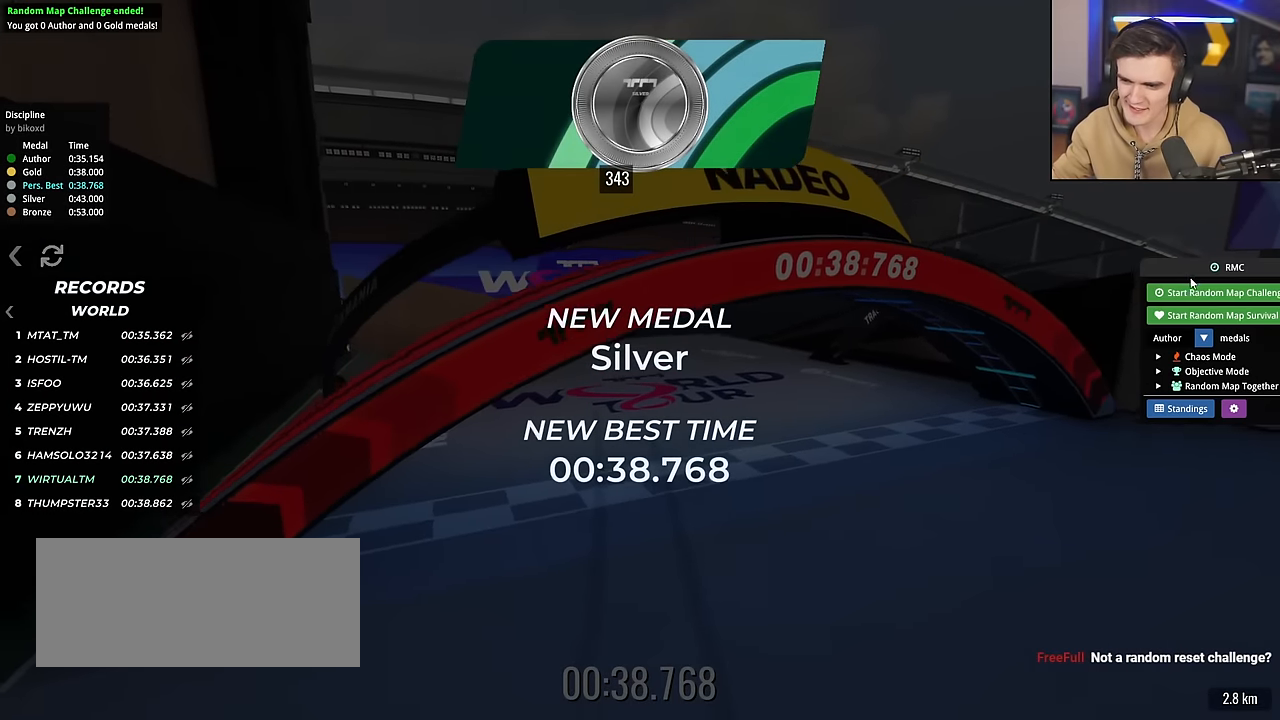
{"keys": [], "events": []}
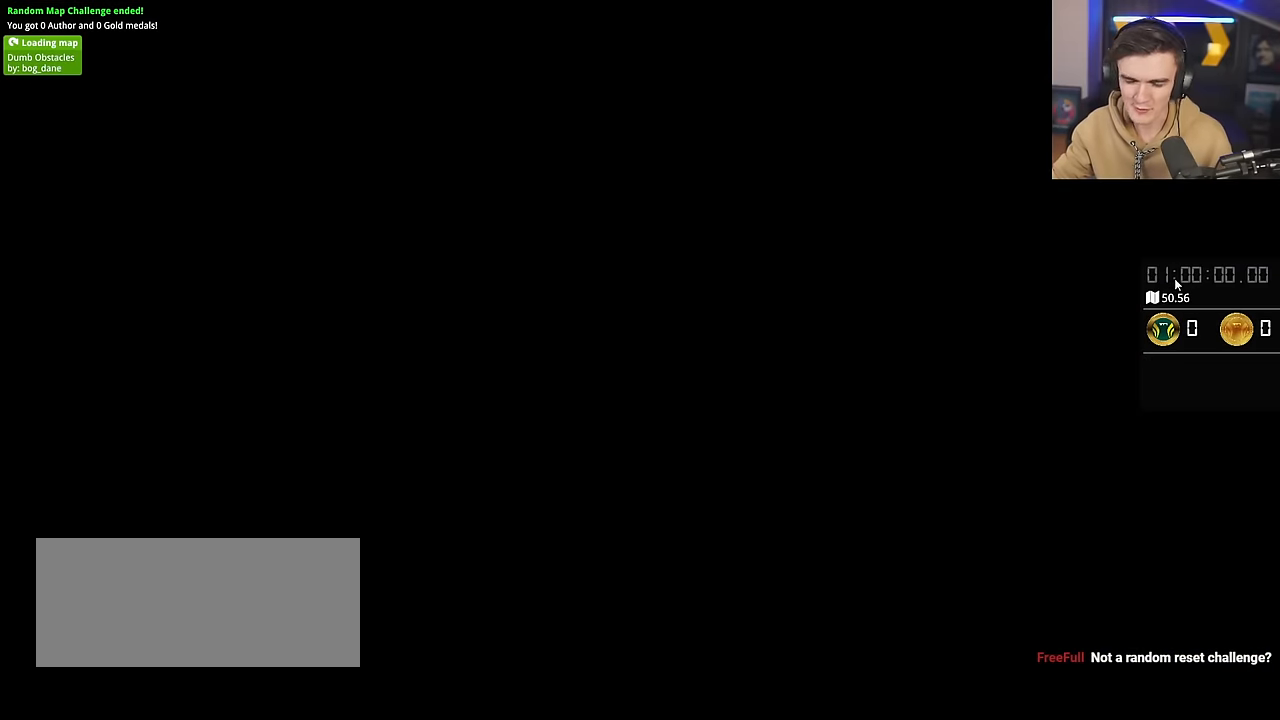
{"keys": [], "events": []}
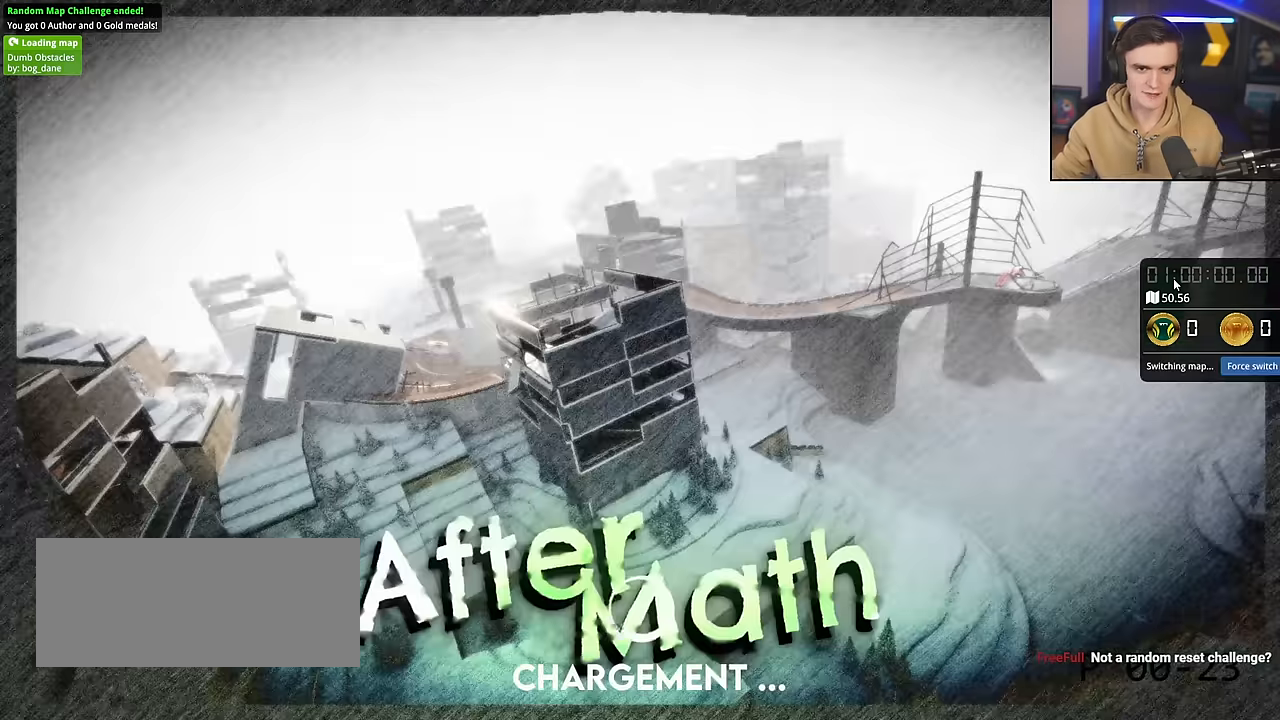
{"keys": [], "events": []}
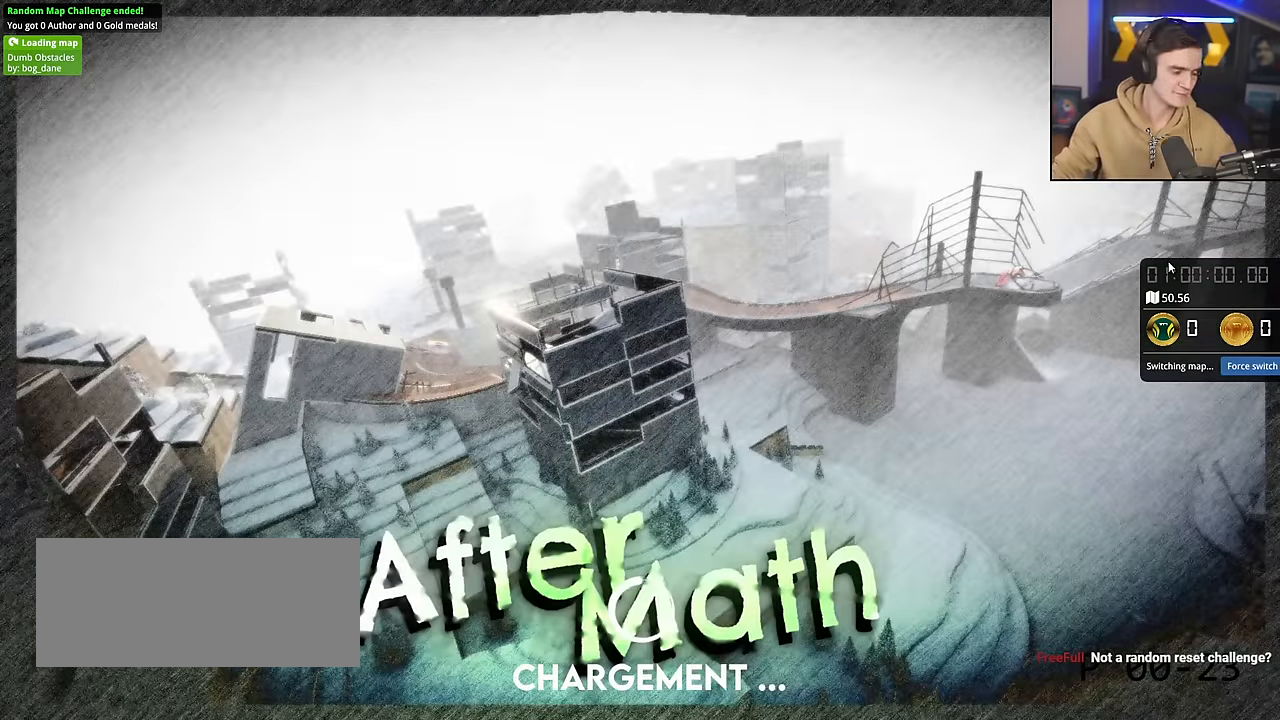
{"keys": [], "events": []}
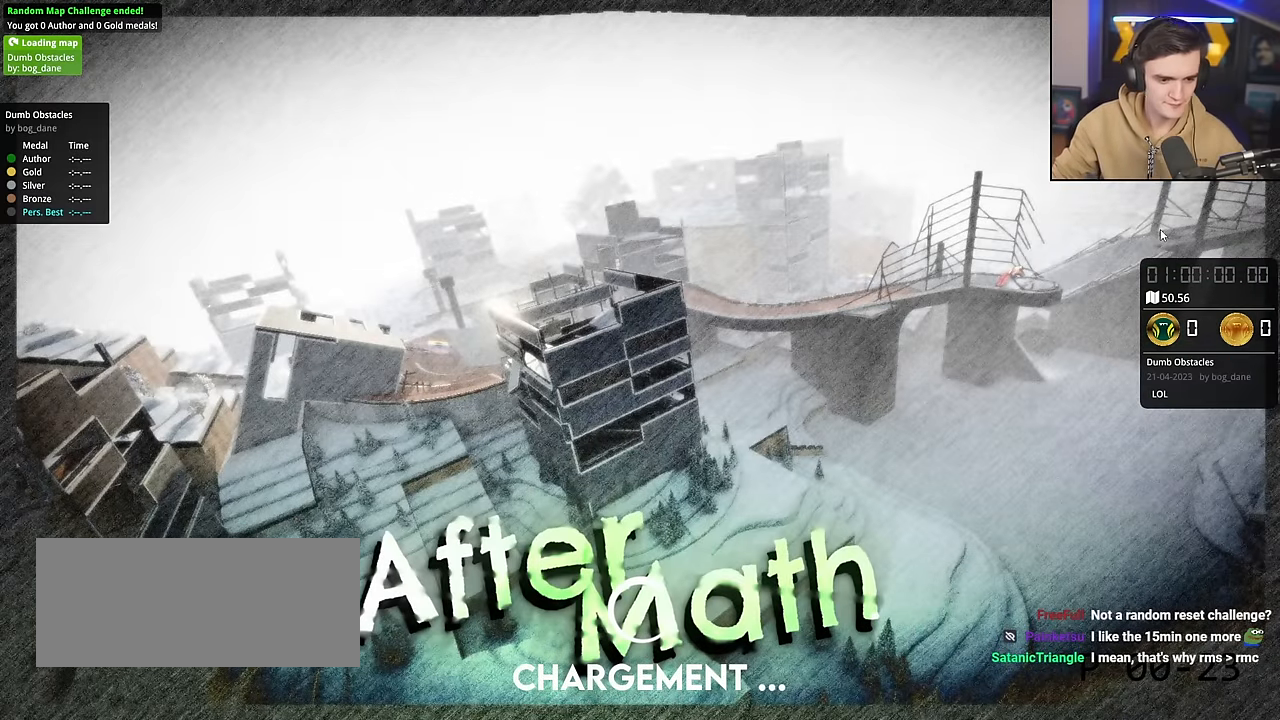
{"keys": [], "events": []}
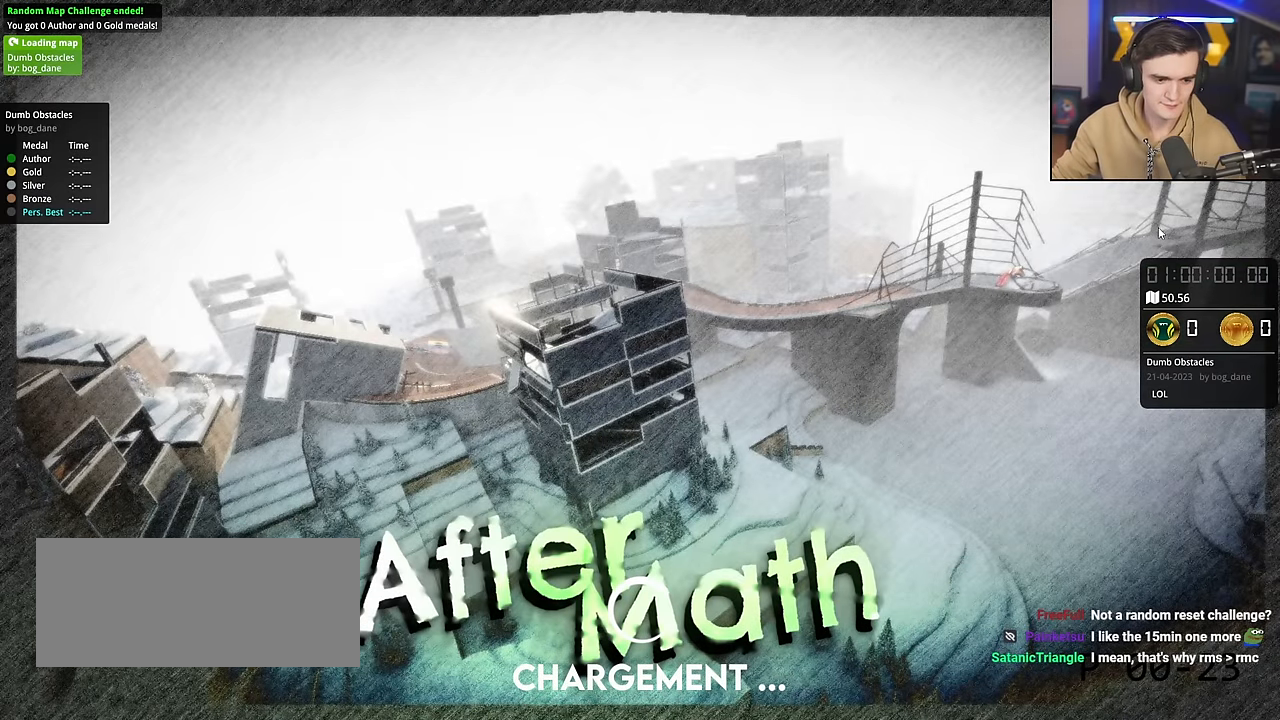
{"keys": [], "events": []}
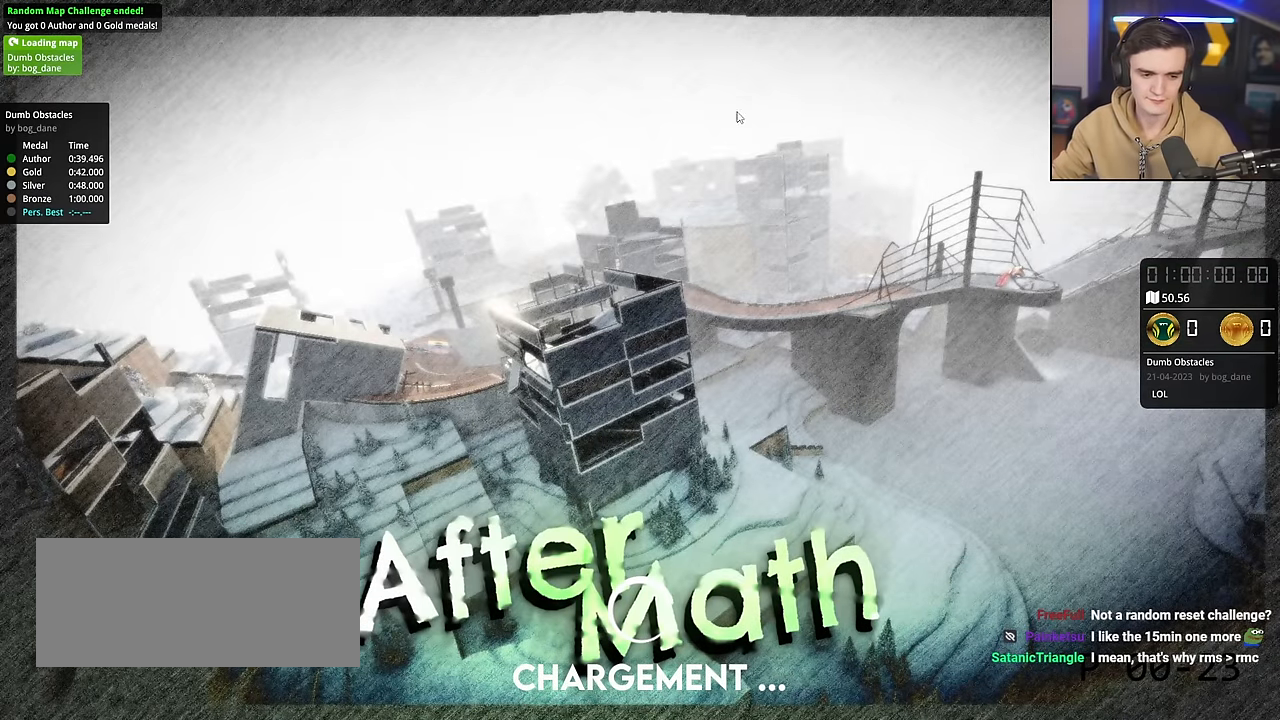
{"keys": [], "events": []}
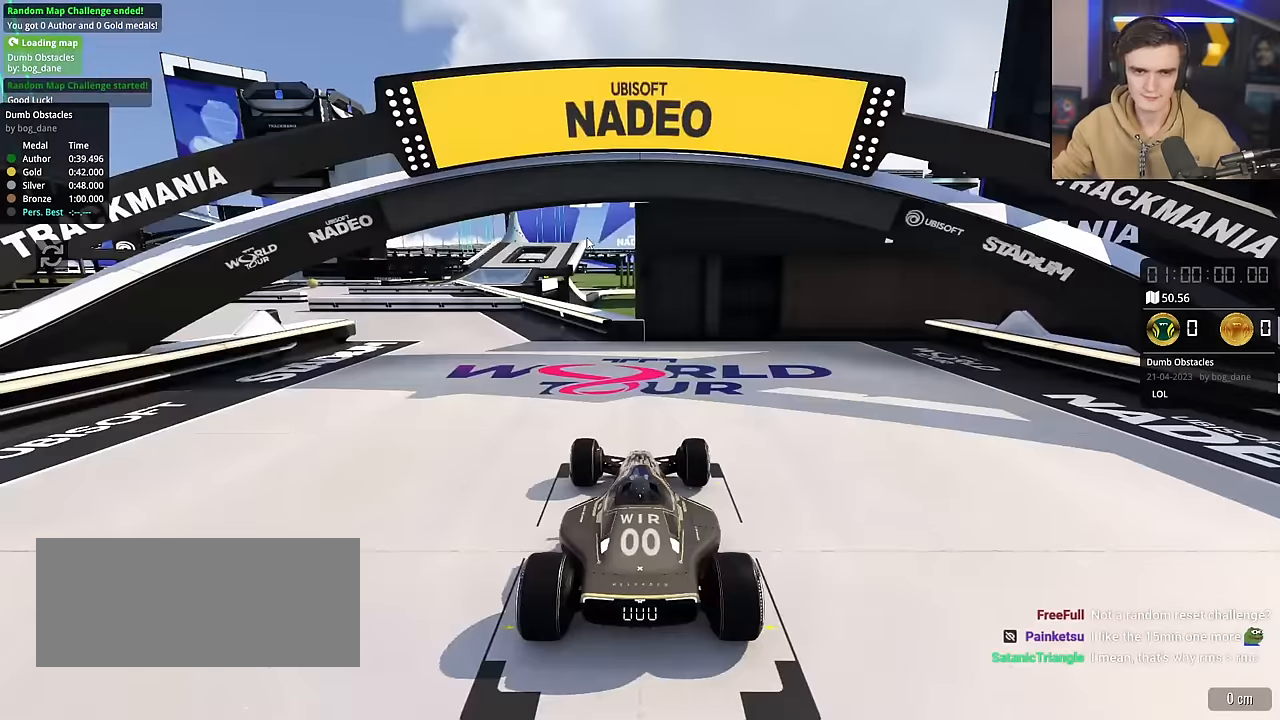
{"keys": ["up"], "events": [[267, "up", "down"]]}
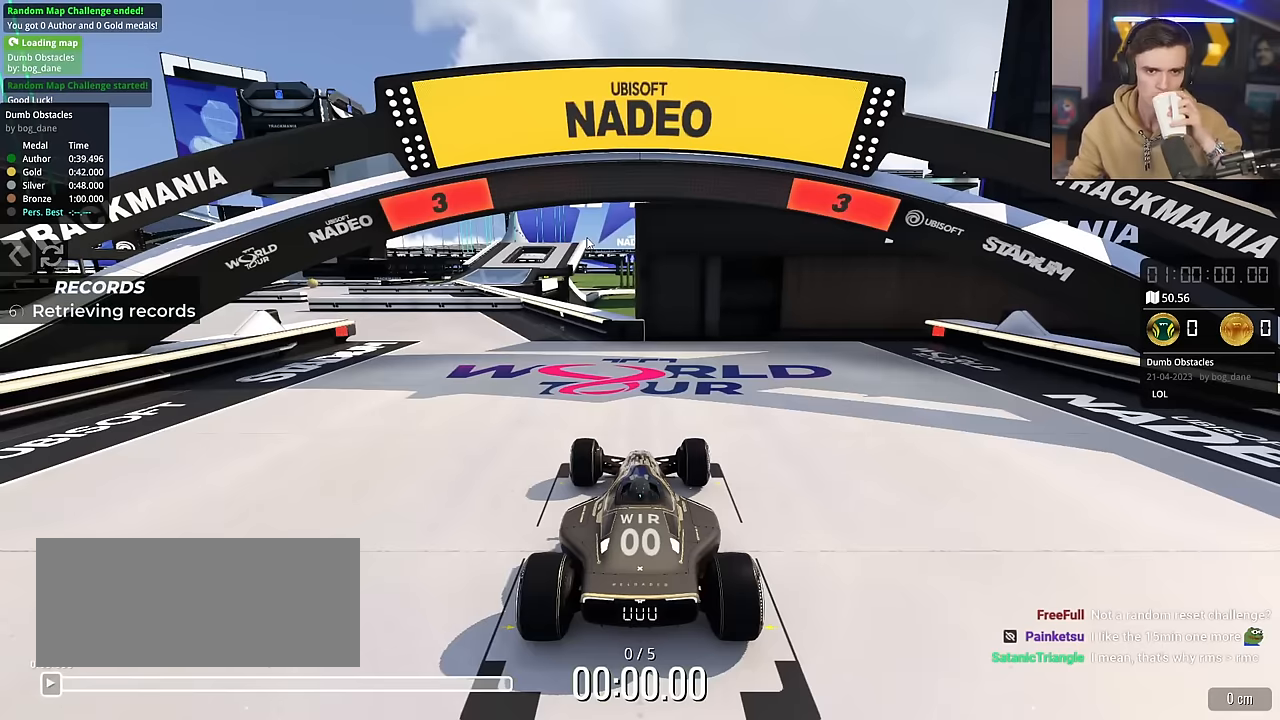
{"keys": ["up"], "events": []}
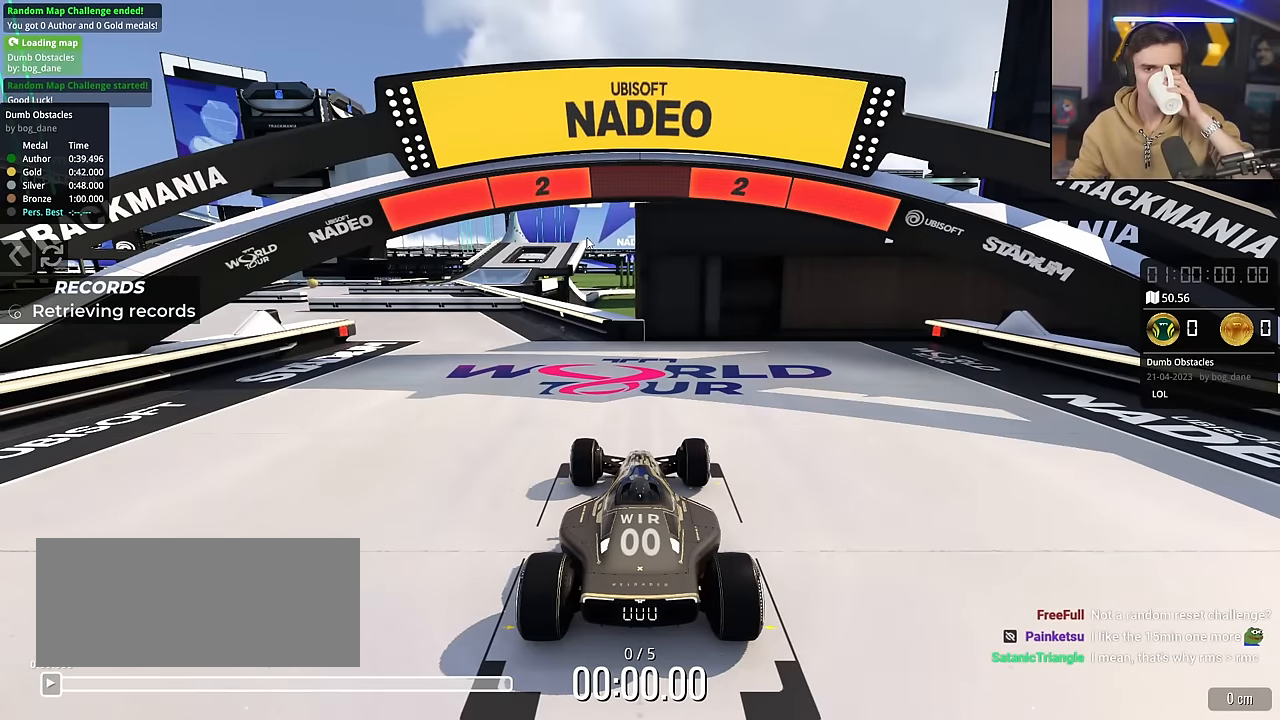
{"keys": ["up"], "events": []}
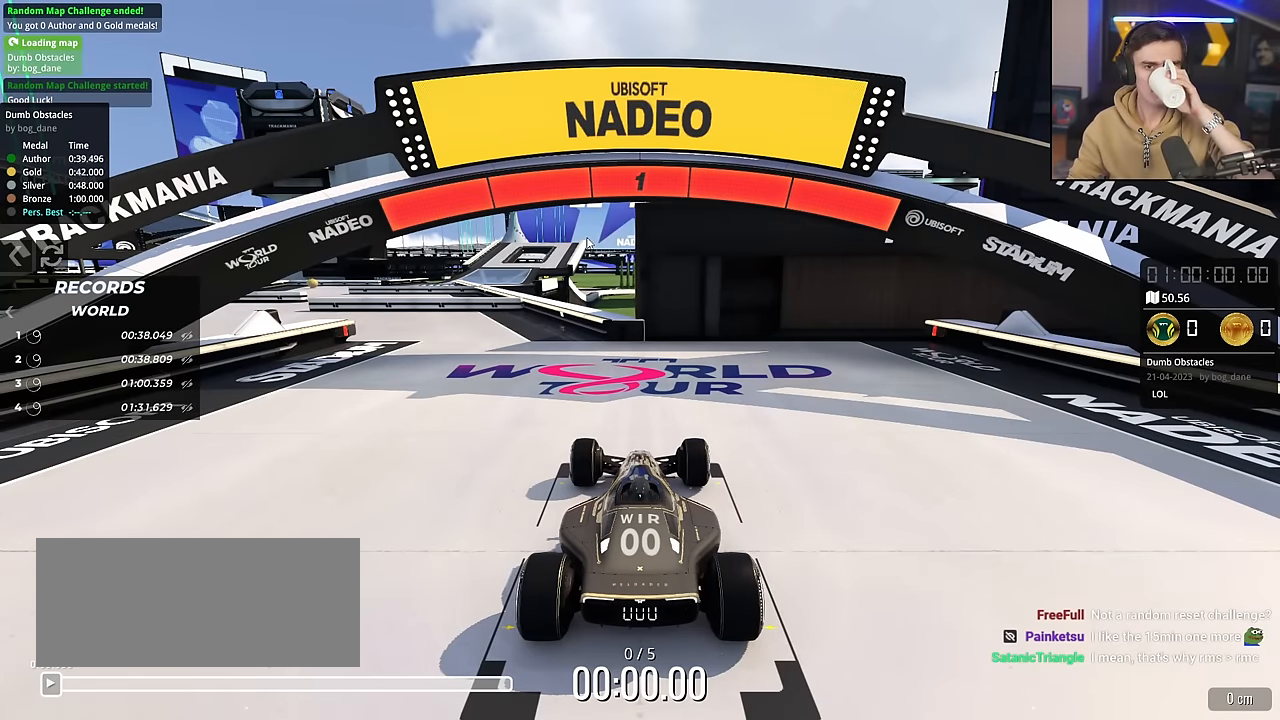
{"keys": ["up"], "events": []}
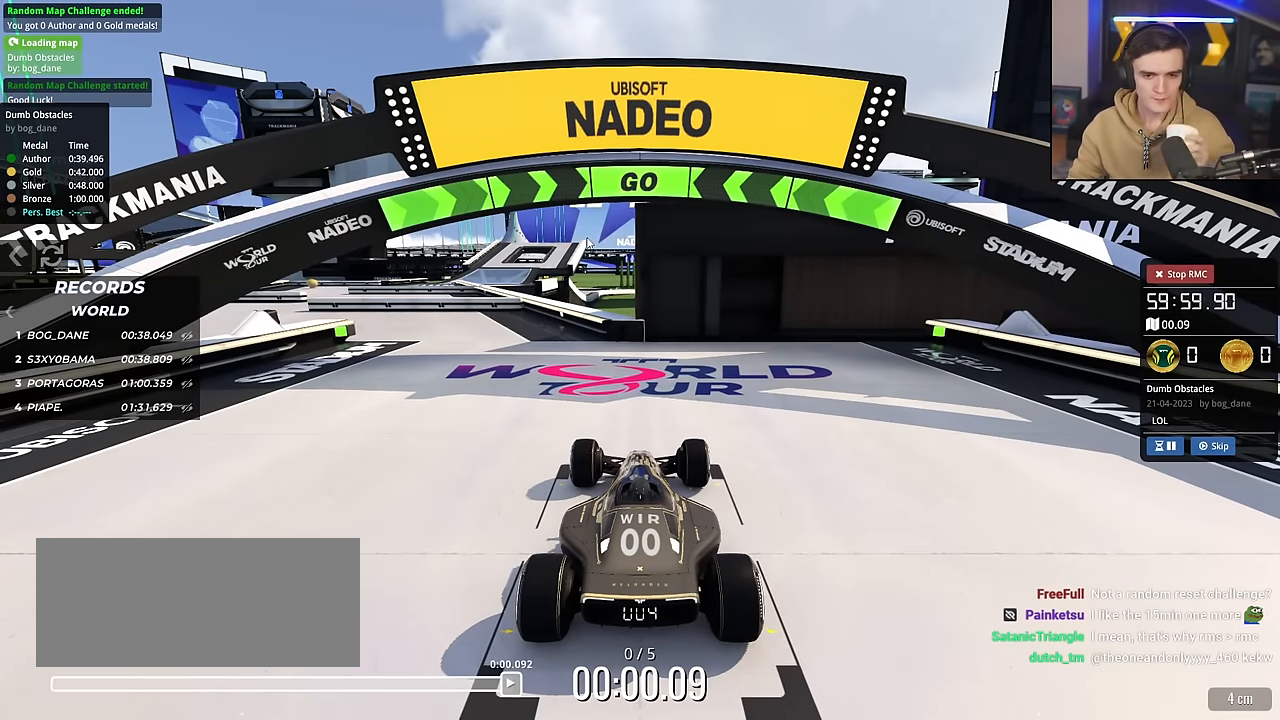
{"keys": ["left", "up"], "events": [[283, "left", "down"], [417, "left", "up"], [467, "left", "down"]]}
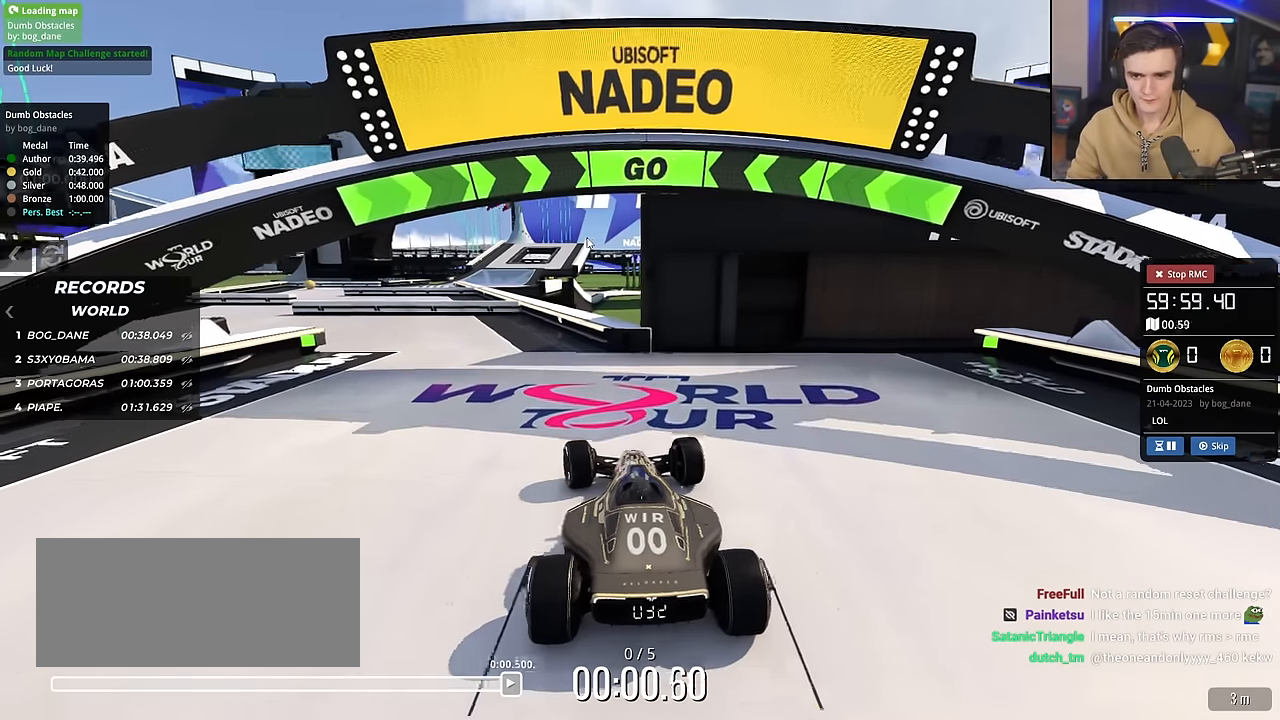
{"keys": ["left", "up"], "events": [[150, "left", "up"], [250, "left", "down"]]}
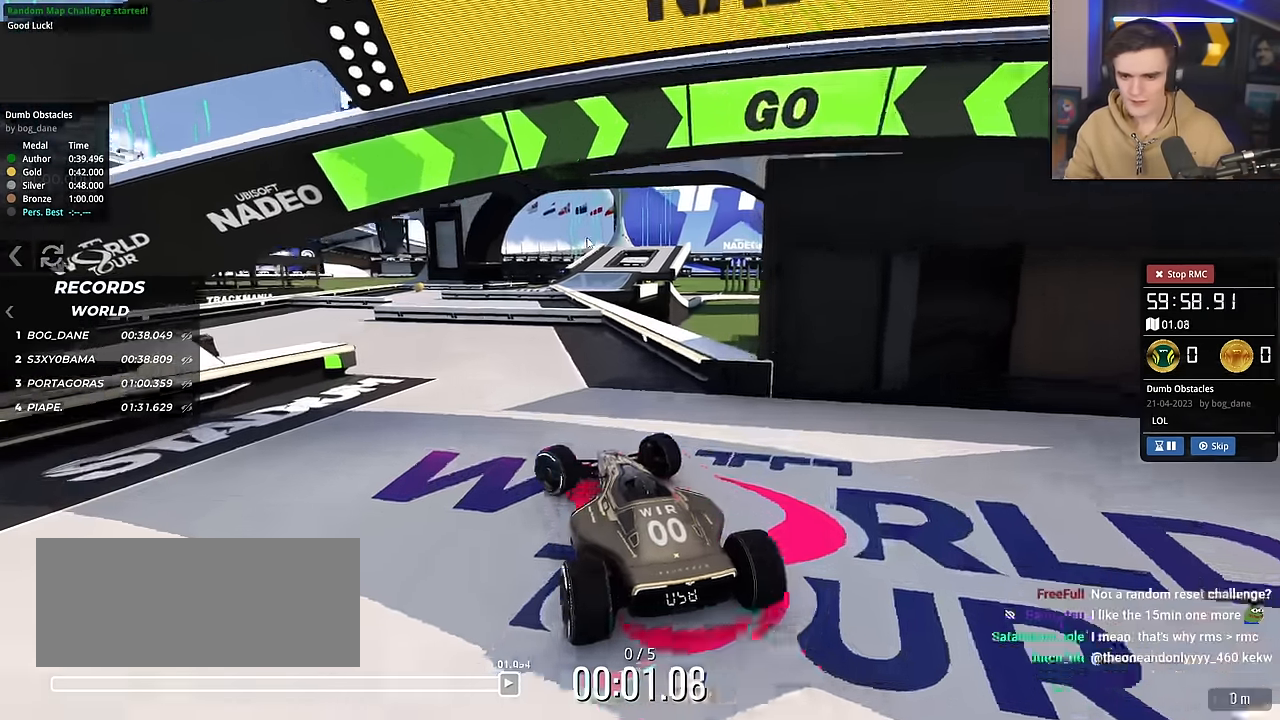
{"keys": ["up"], "events": [[83, "left", "up"], [266, "left", "down"], [400, "left", "up"]]}
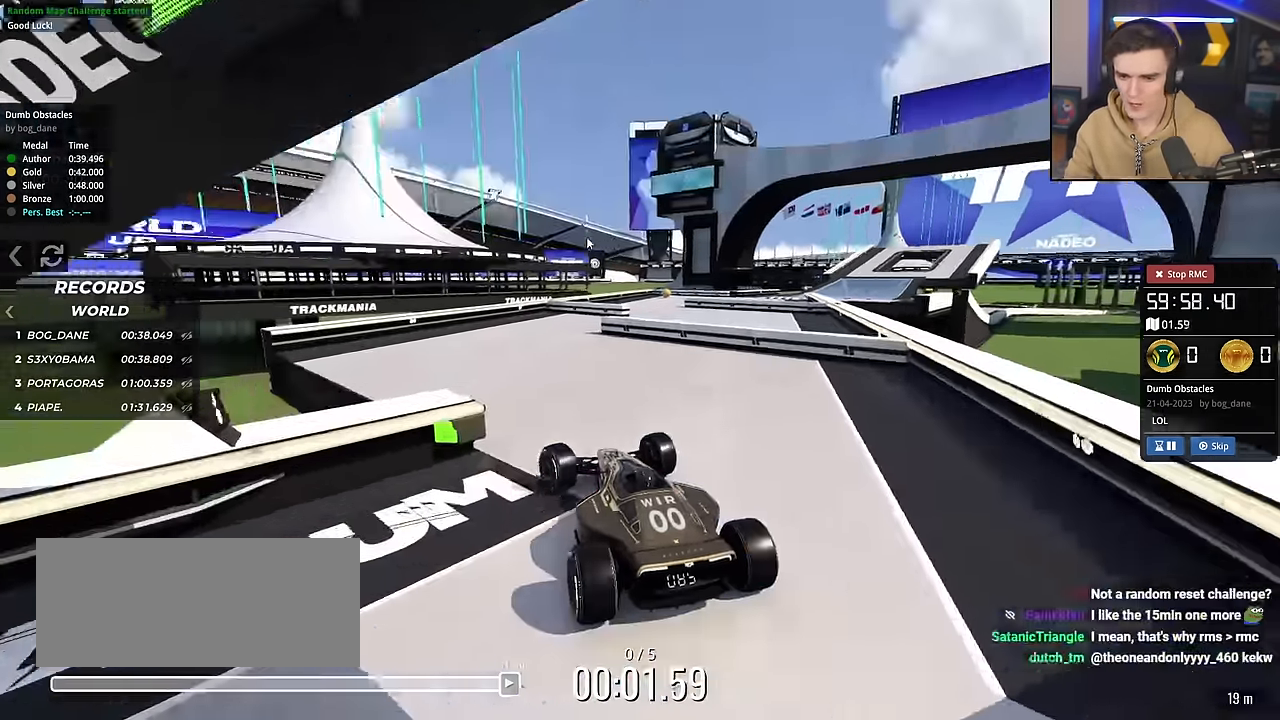
{"keys": ["right", "up"], "events": [[233, "right", "down"]]}
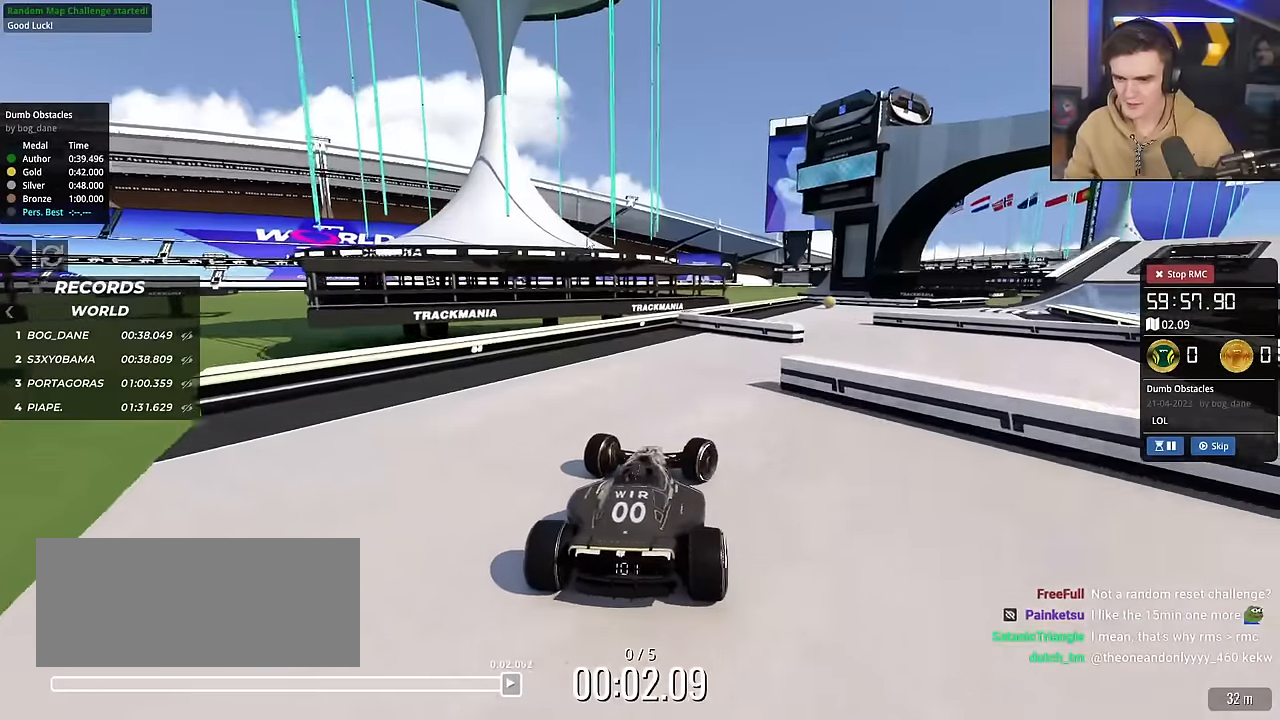
{"keys": ["left", "up"], "events": [[17, "right", "up"], [67, "right", "down"], [350, "right", "up"], [400, "left", "down"]]}
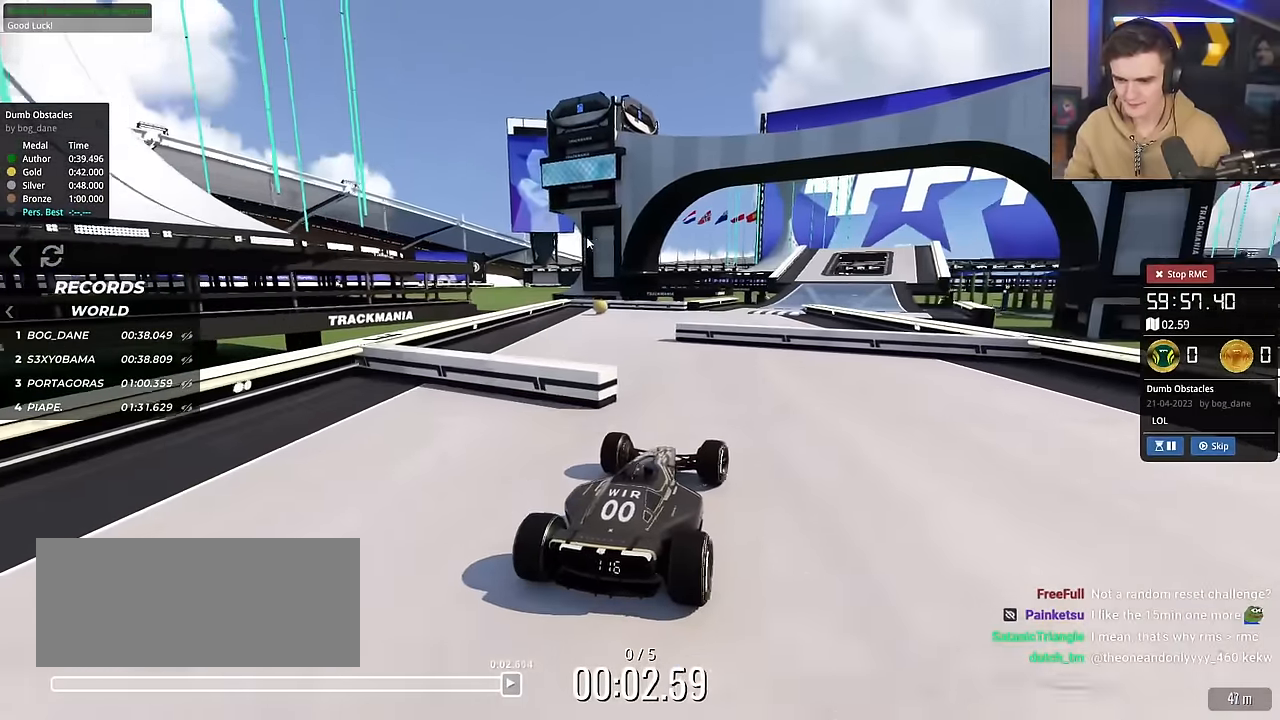
{"keys": ["right"], "events": [[317, "left", "up"], [317, "right", "down"], [368, "up", "up"]]}
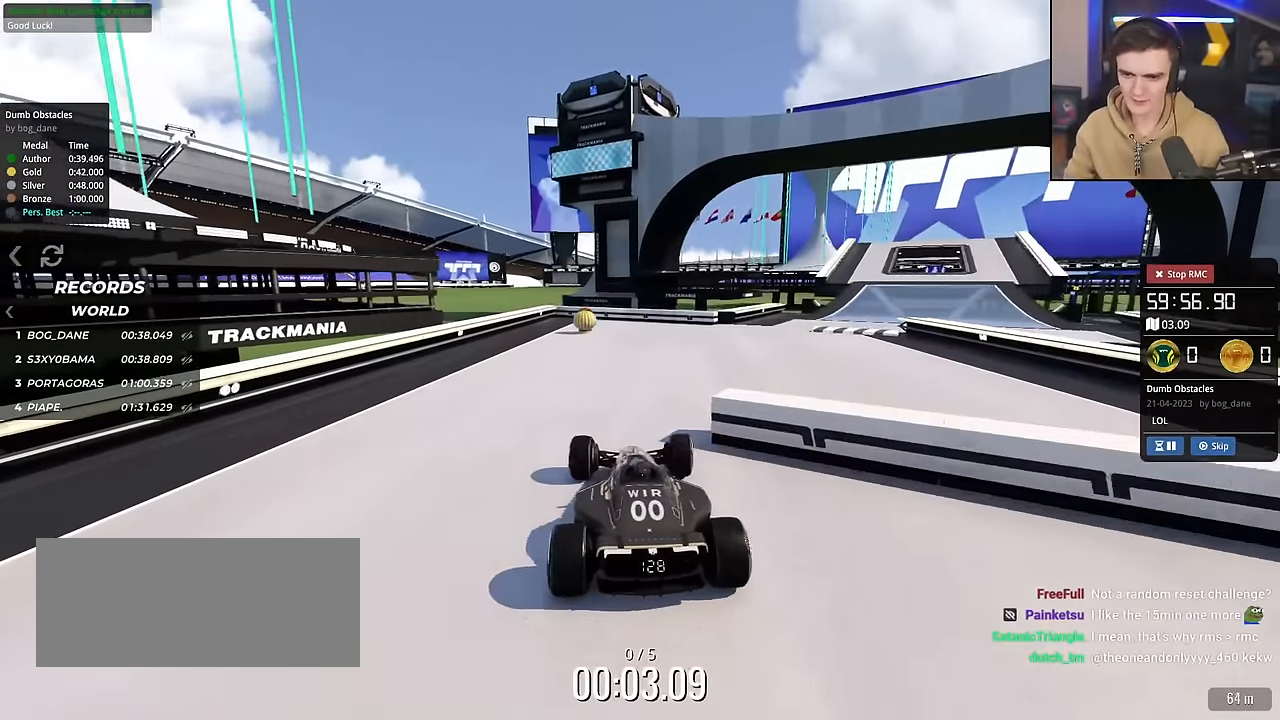
{"keys": ["left", "up"], "events": [[184, "up", "down"], [367, "right", "up"], [467, "left", "down"]]}
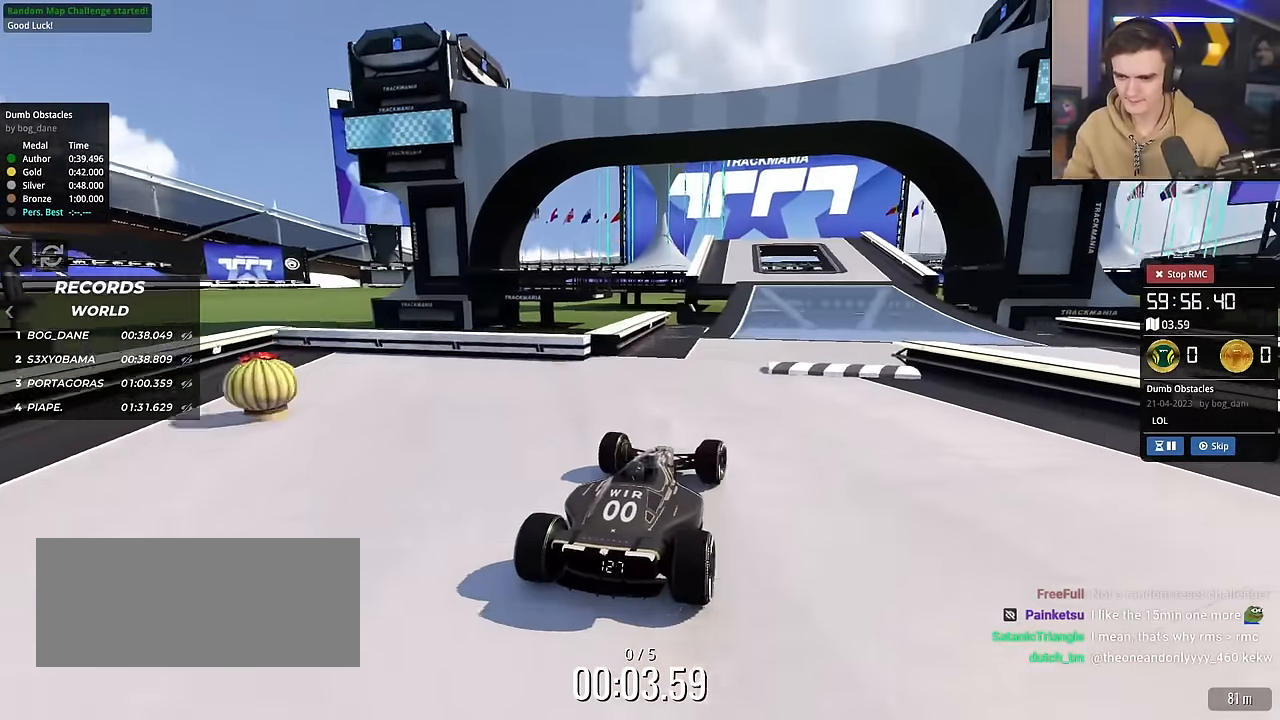
{"keys": ["up"], "events": [[101, "left", "up"], [151, "right", "down"], [484, "right", "up"]]}
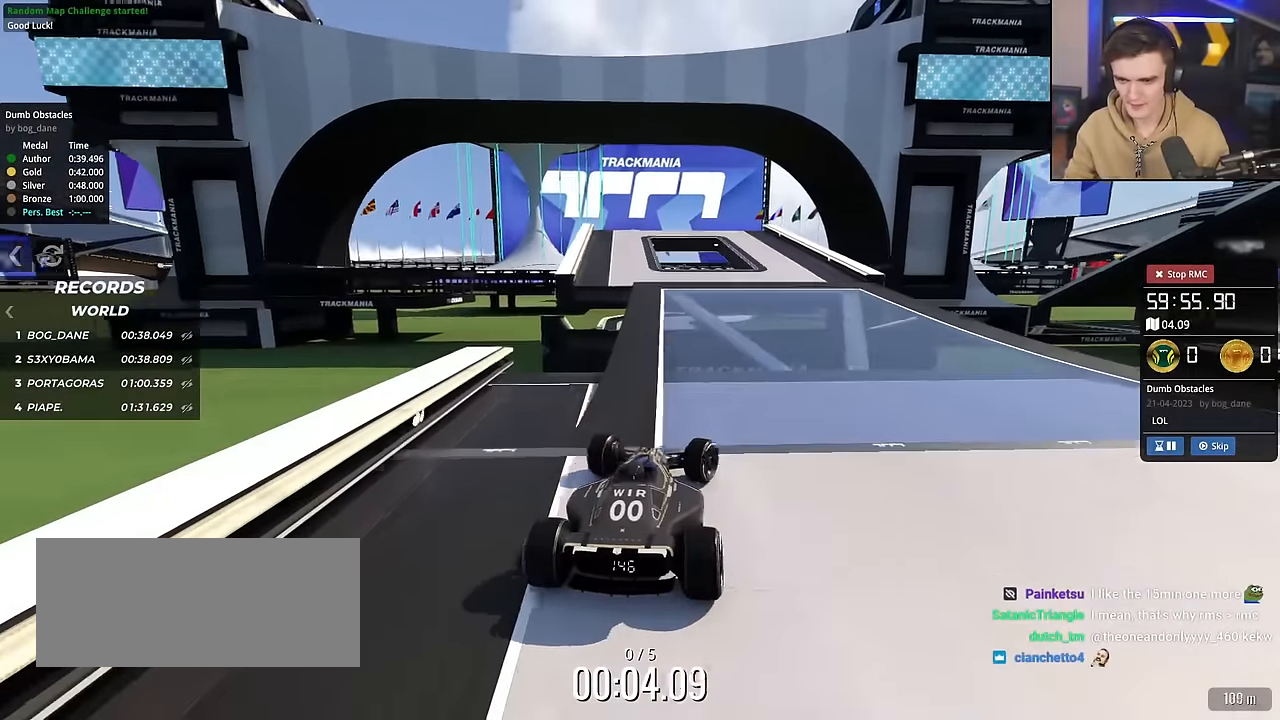
{"keys": ["up"], "events": [[33, "left", "down"], [267, "left", "up"], [267, "right", "down"], [400, "left", "down"], [400, "right", "up"], [500, "left", "up"]]}